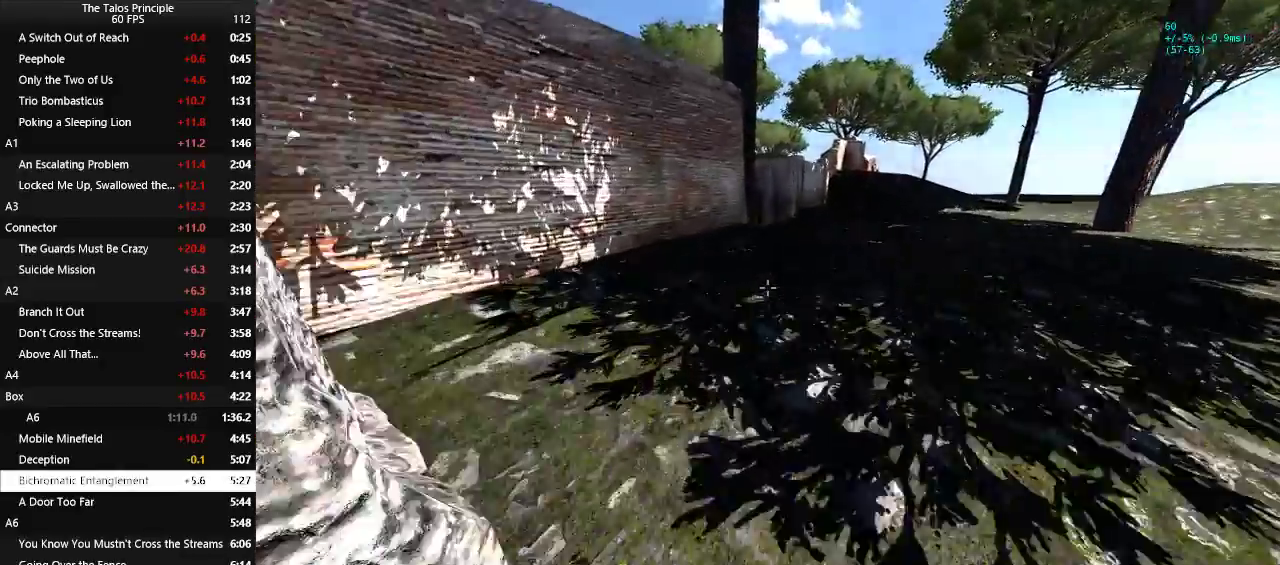
Gameplay with keyboard and mouse; each line is a JSON object with the keys and mouse buttons held at the frame after it. "events" lists presses ("down") and releases ("up") of "a", "c", "d", "e", "f", "q", "r", "s", "shift", "space", "v", "w", "x", "z", "mouse_left" and "mouse_right" between this image and that frame as [ms after this image, input, new state], when the widget could be followed in between. "mouse_left", "mouse_right" = the "left", "right" buttons of the "mouse" list. No other keys are recorded. Mouse movement is not recorded.
{"keys": ["w"], "mouse": [], "events": []}
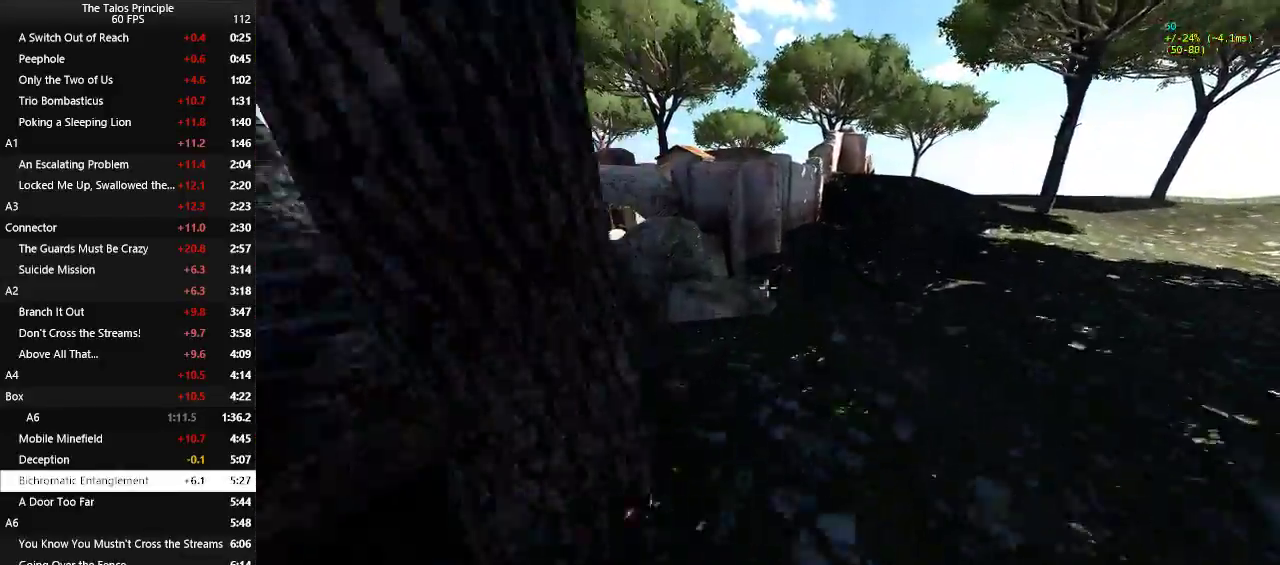
{"keys": ["w"], "mouse": [], "events": [[350, "space", "down"], [450, "space", "up"]]}
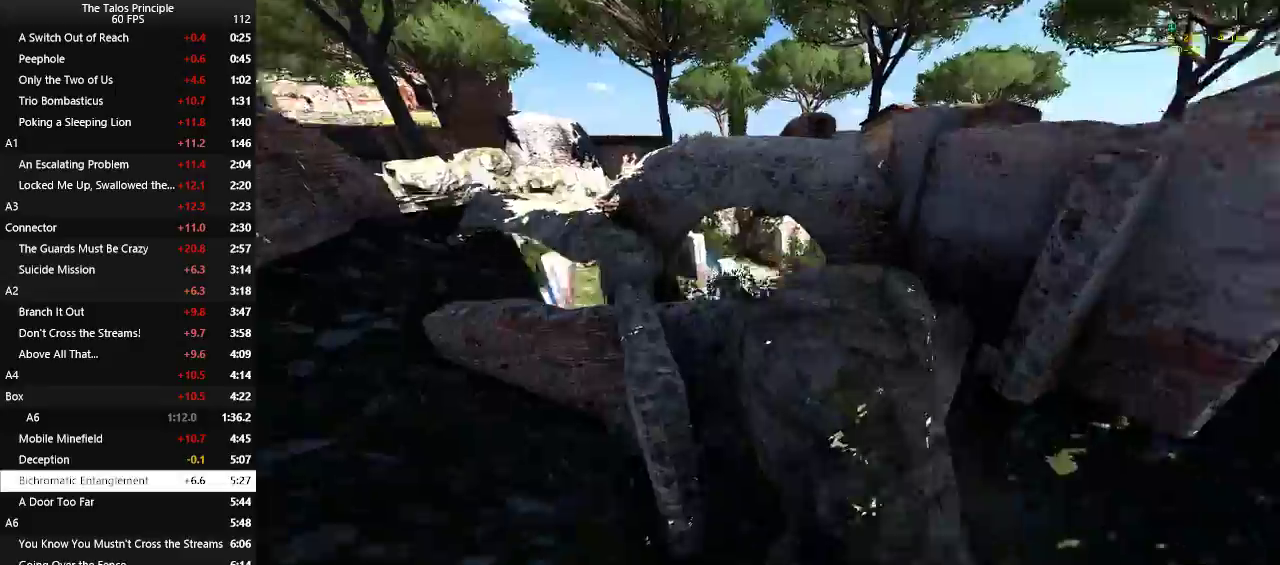
{"keys": ["w"], "mouse": [], "events": []}
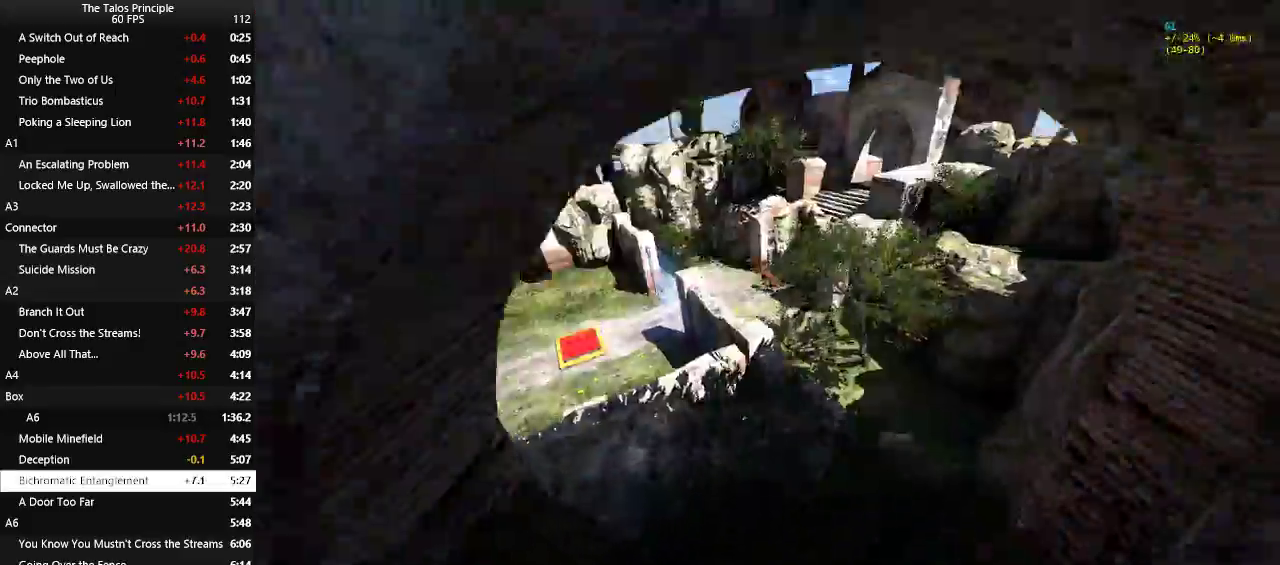
{"keys": ["w"], "mouse": [], "events": [[383, "space", "down"], [483, "space", "up"]]}
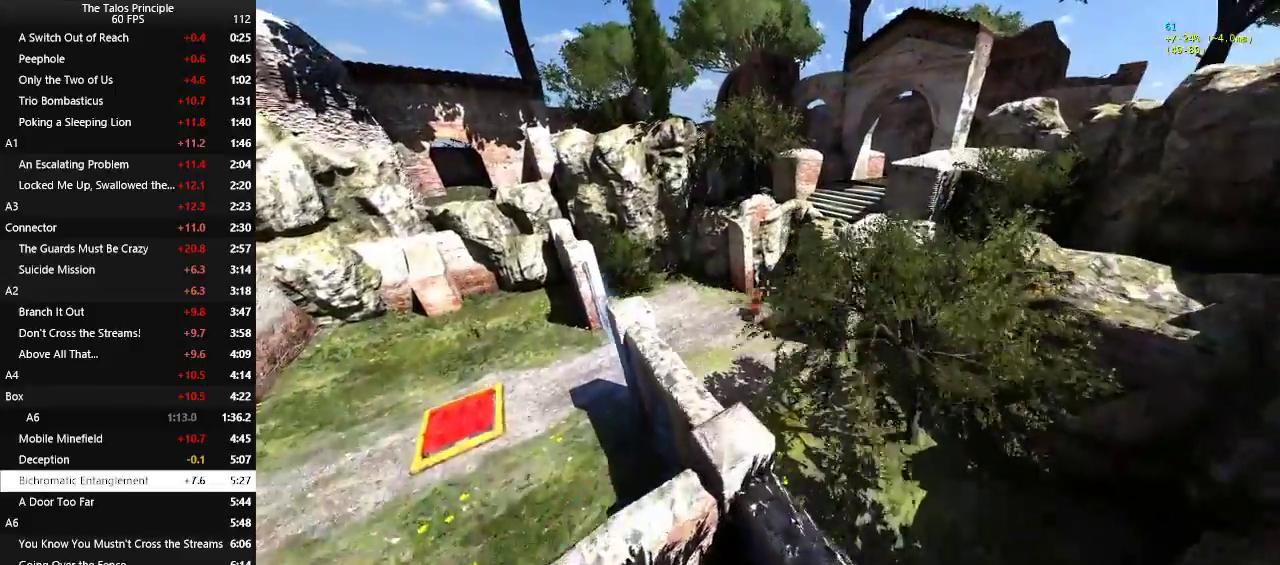
{"keys": ["w"], "mouse": [], "events": []}
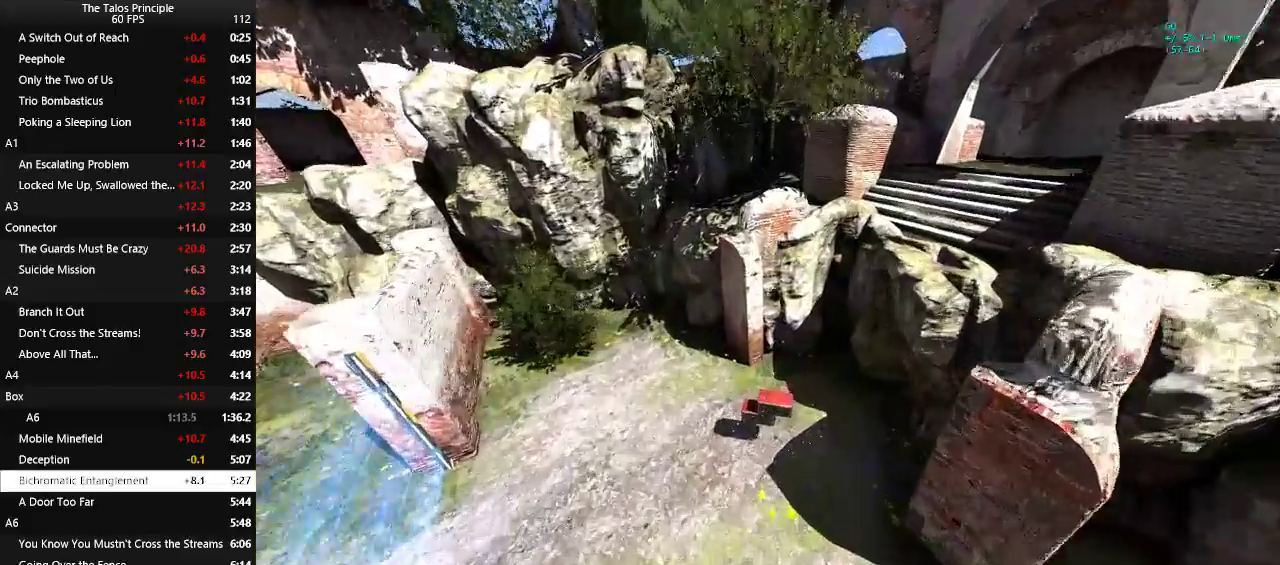
{"keys": [], "mouse": [], "events": [[133, "w", "up"], [367, "mouse_left", "down"], [467, "mouse_left", "up"]]}
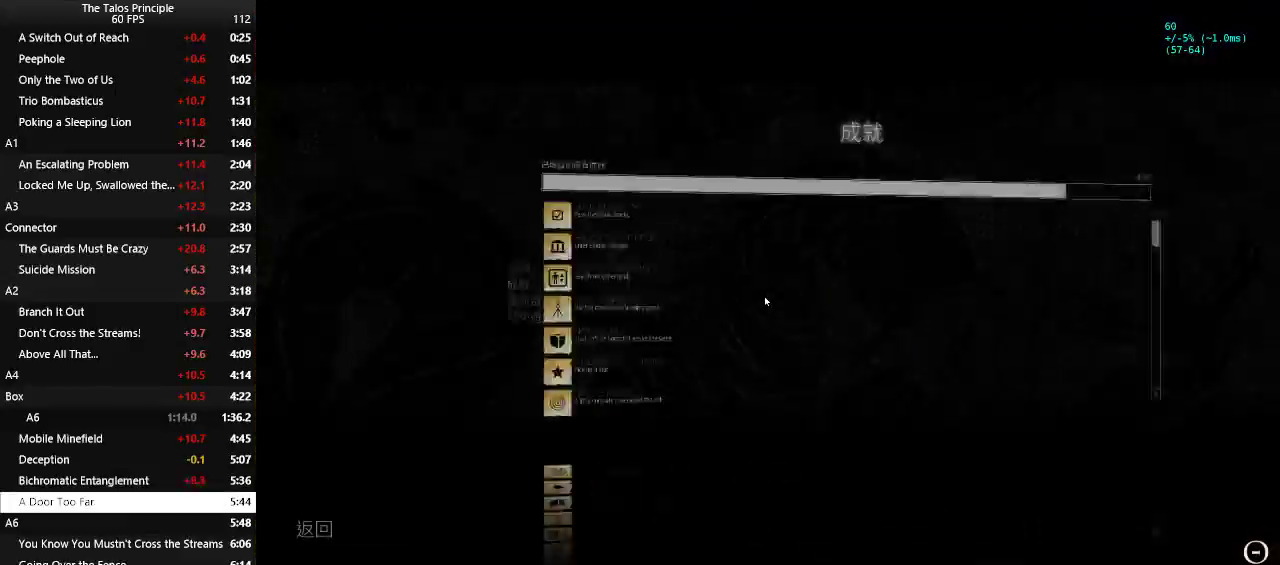
{"keys": [], "mouse": [], "events": [[200, "v", "down"], [200, "w", "down"], [233, "v", "up"], [283, "w", "up"]]}
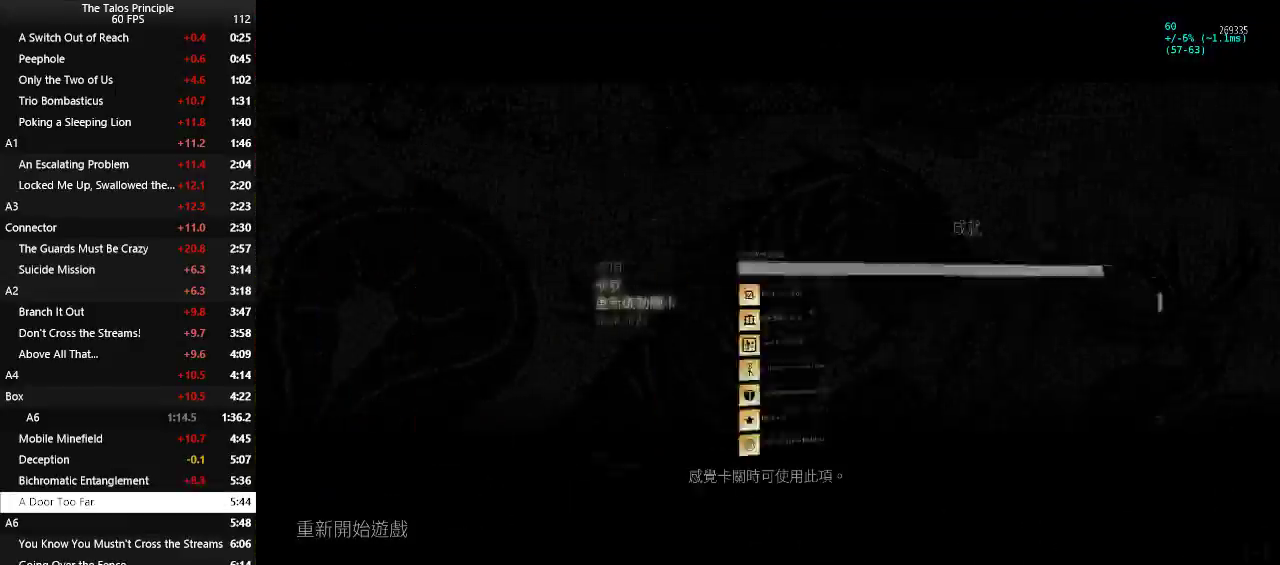
{"keys": ["w"], "mouse": [], "events": [[117, "mouse_left", "down"], [217, "mouse_left", "up"], [350, "v", "down"], [350, "w", "down"], [450, "v", "up"]]}
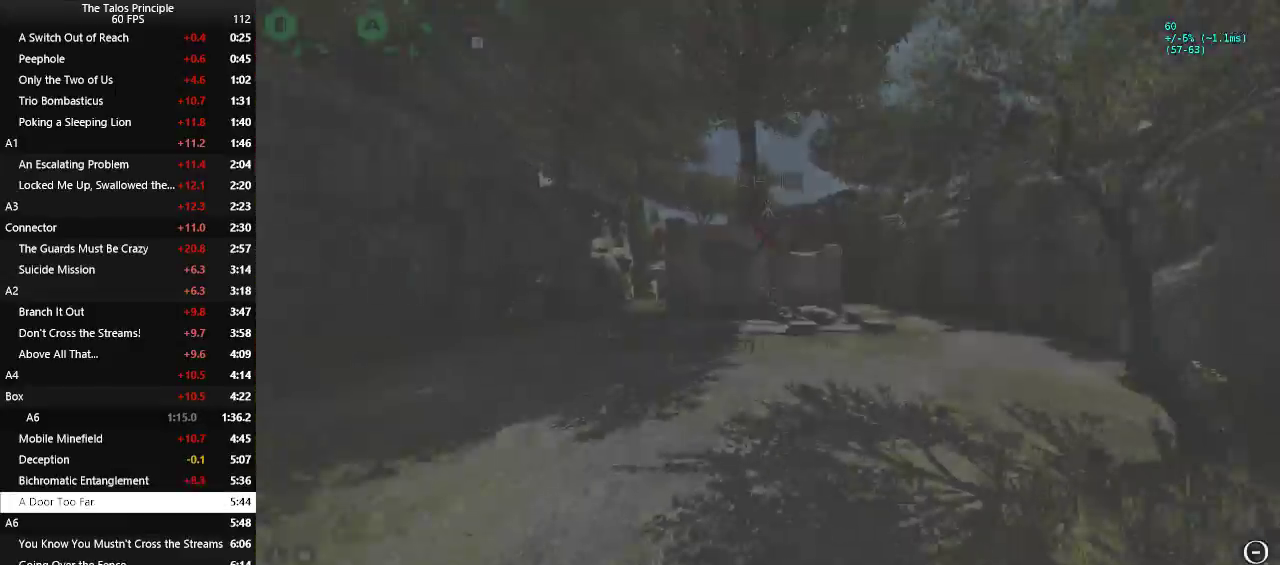
{"keys": ["space", "w"], "mouse": [], "events": [[500, "space", "down"]]}
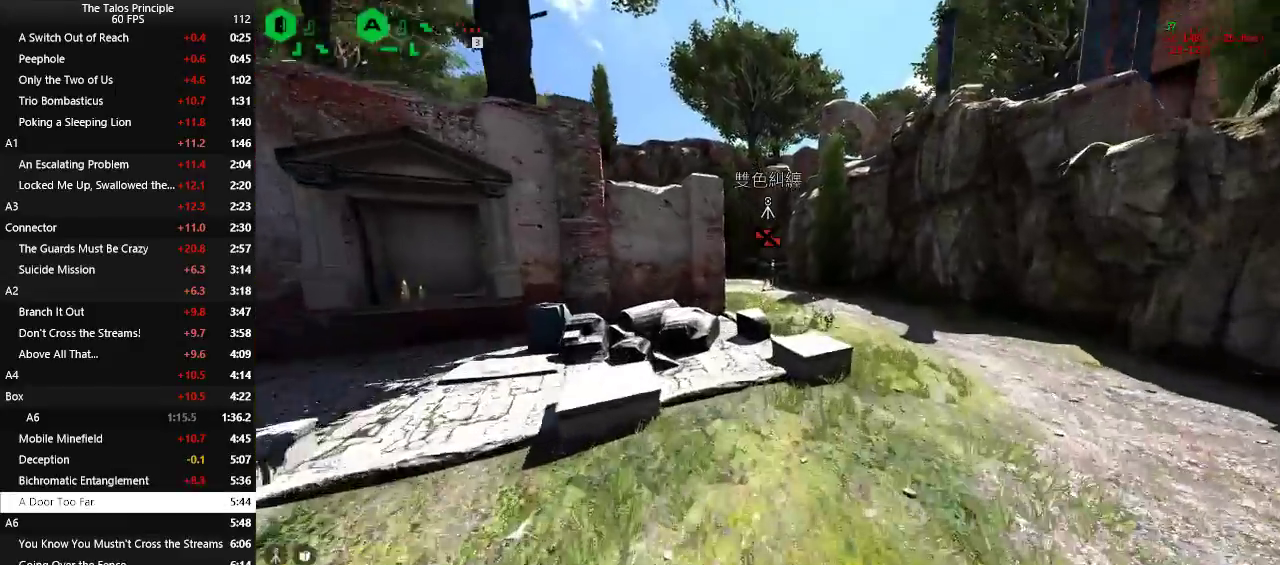
{"keys": ["w"], "mouse": [], "events": [[150, "space", "up"]]}
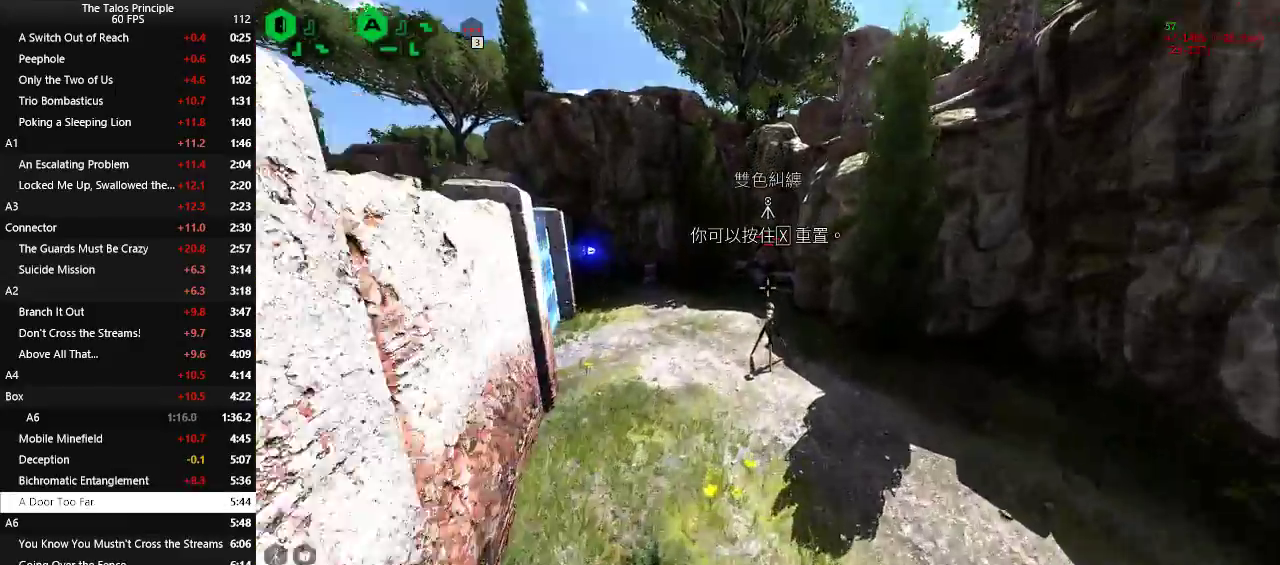
{"keys": ["w"], "mouse": [], "events": [[167, "w", "up"], [217, "mouse_left", "down"], [250, "mouse_left", "up"], [250, "w", "down"]]}
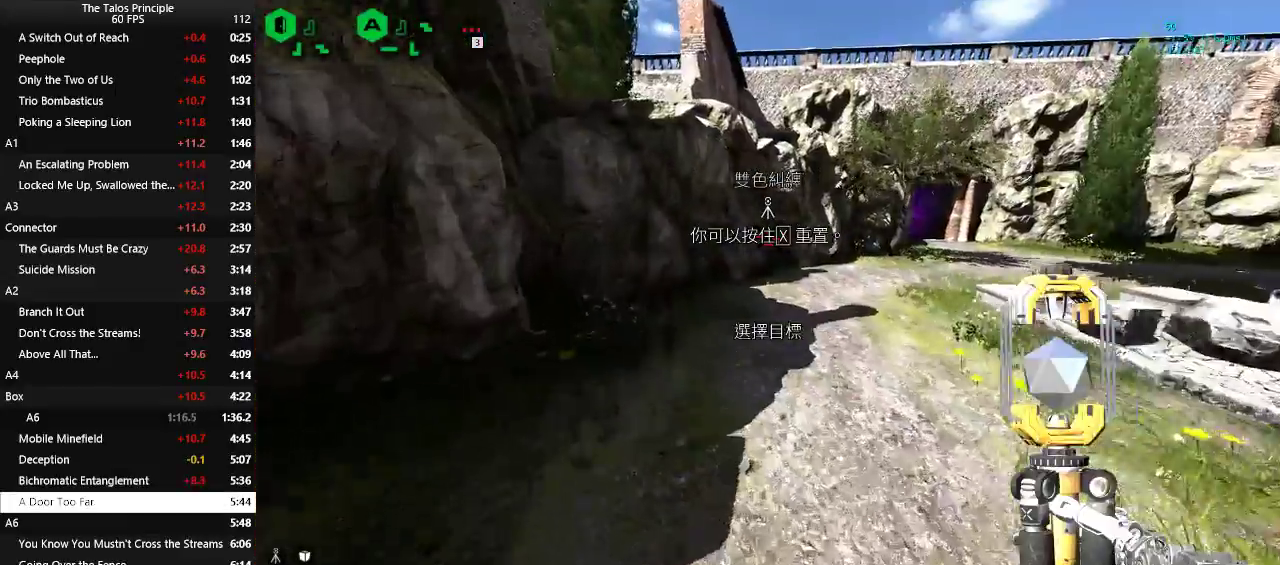
{"keys": ["w"], "mouse": [], "events": []}
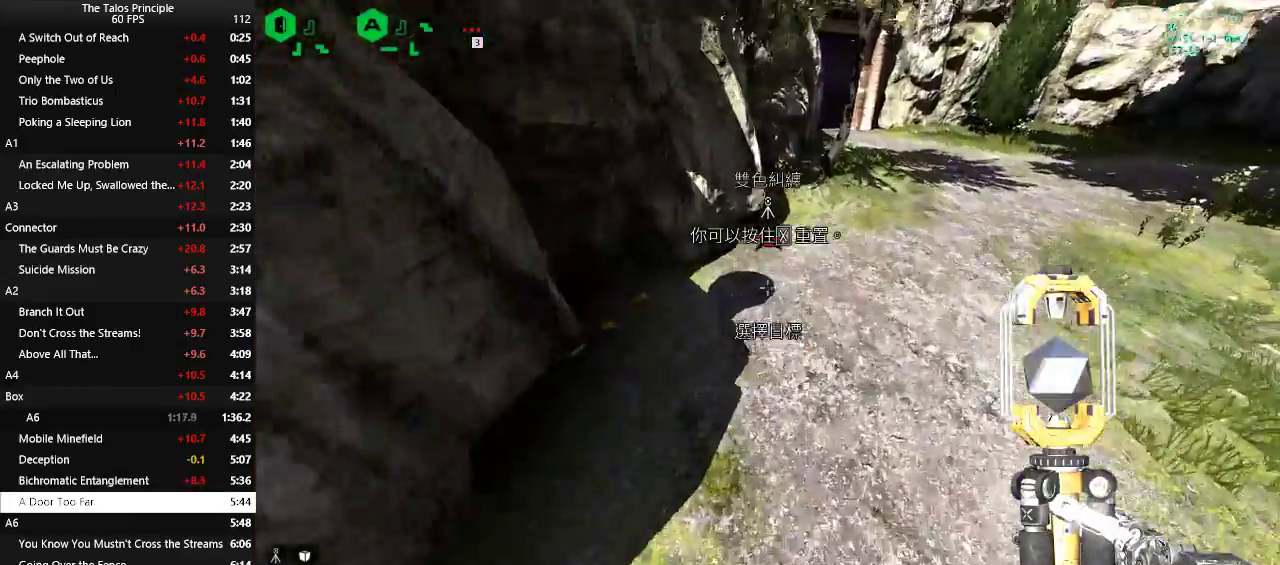
{"keys": [], "mouse": [], "events": [[50, "w", "up"], [233, "s", "down"], [283, "a", "down"], [333, "a", "up"], [383, "s", "up"], [433, "s", "down"], [483, "s", "up"]]}
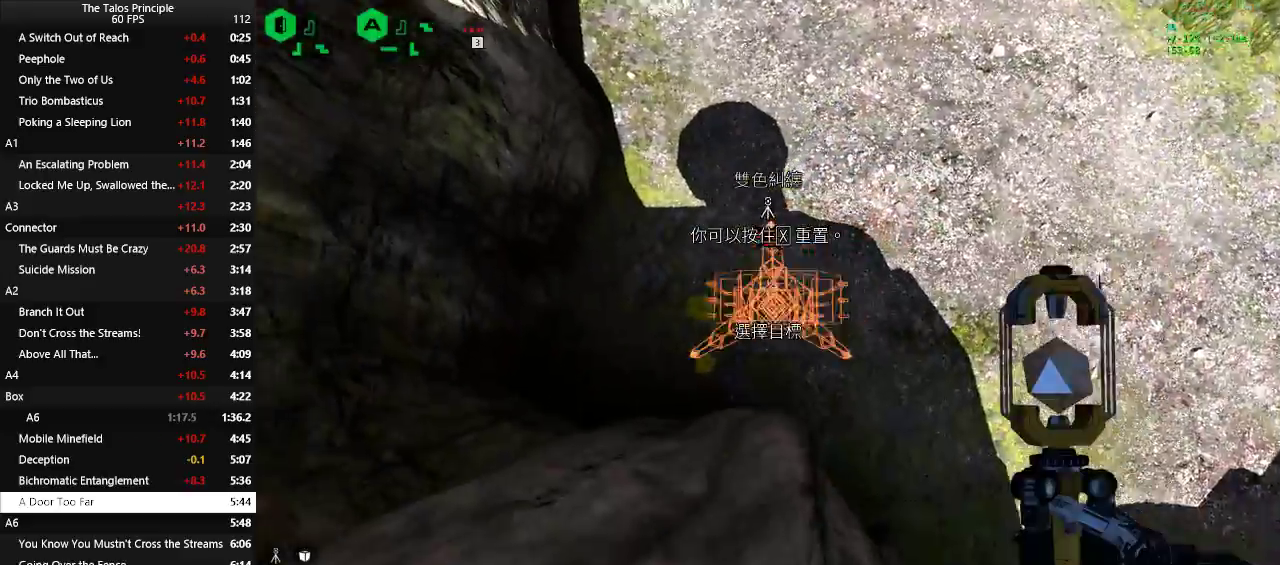
{"keys": ["a", "s"], "mouse": [], "events": [[300, "mouse_left", "down"], [300, "s", "down"], [300, "space", "down"], [350, "mouse_left", "up"], [400, "space", "up"], [450, "a", "down"]]}
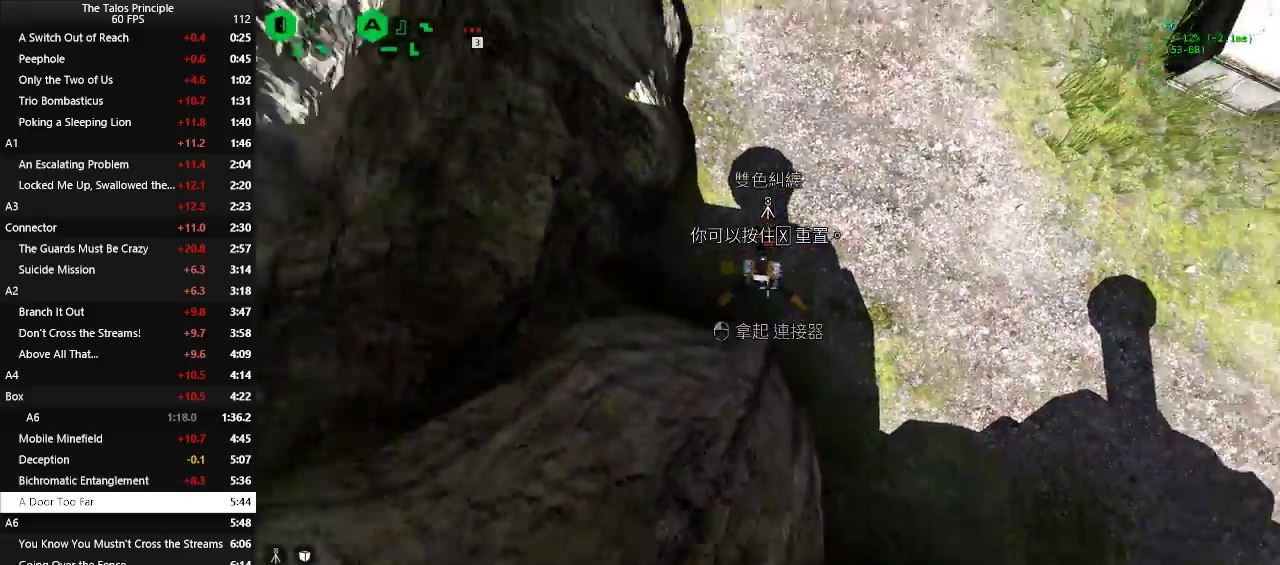
{"keys": ["a"], "mouse": [], "events": [[233, "mouse_left", "down"], [267, "a", "up"], [267, "s", "up"], [317, "mouse_left", "up"], [367, "a", "down"]]}
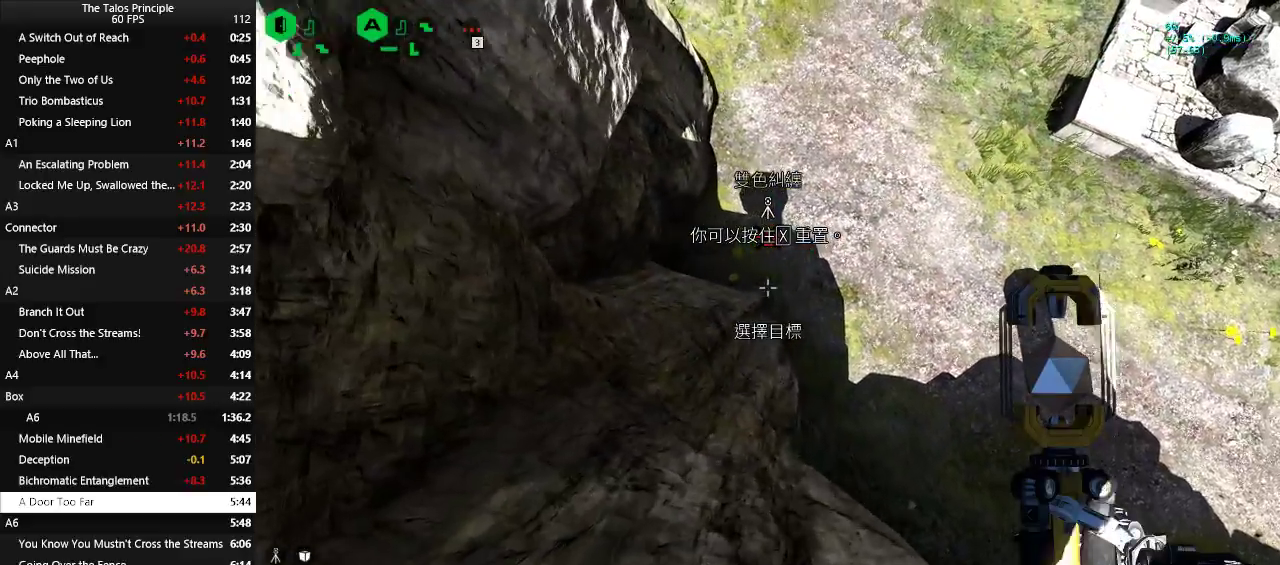
{"keys": ["a", "s"], "mouse": [], "events": [[50, "a", "up"], [200, "s", "down"], [333, "mouse_left", "down"], [333, "space", "down"], [383, "a", "down"], [433, "mouse_left", "up"], [433, "space", "up"]]}
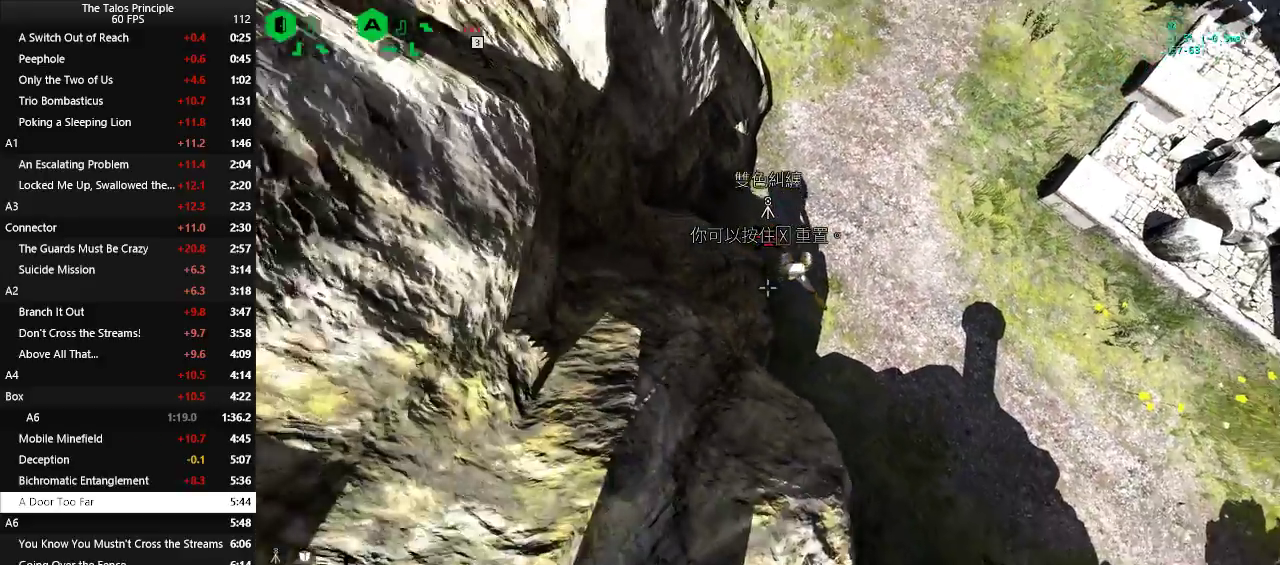
{"keys": ["a"], "mouse": [], "events": [[17, "space", "down"], [117, "space", "up"], [167, "space", "down"], [300, "space", "up"], [450, "s", "up"]]}
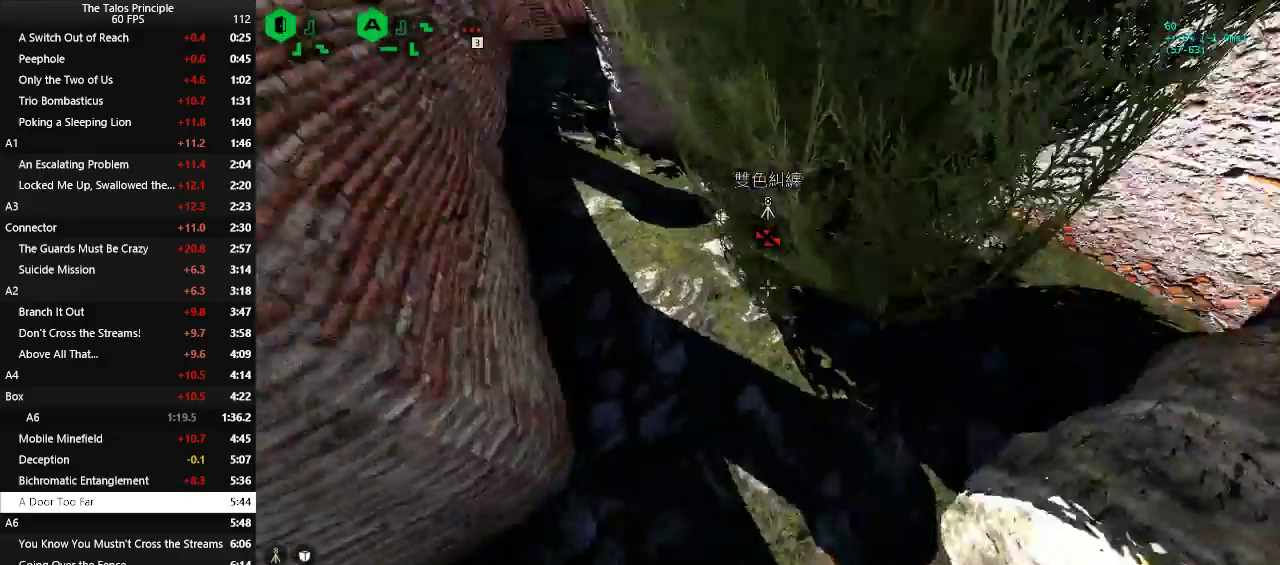
{"keys": ["w"], "mouse": [], "events": [[33, "w", "down"], [500, "a", "up"]]}
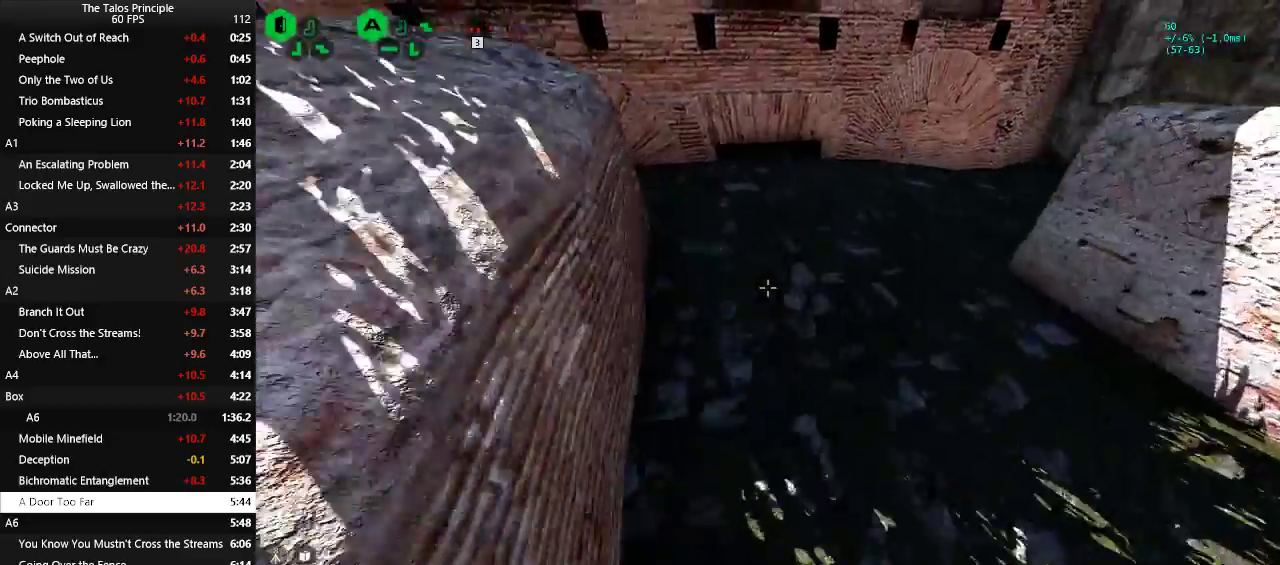
{"keys": ["w"], "mouse": [], "events": []}
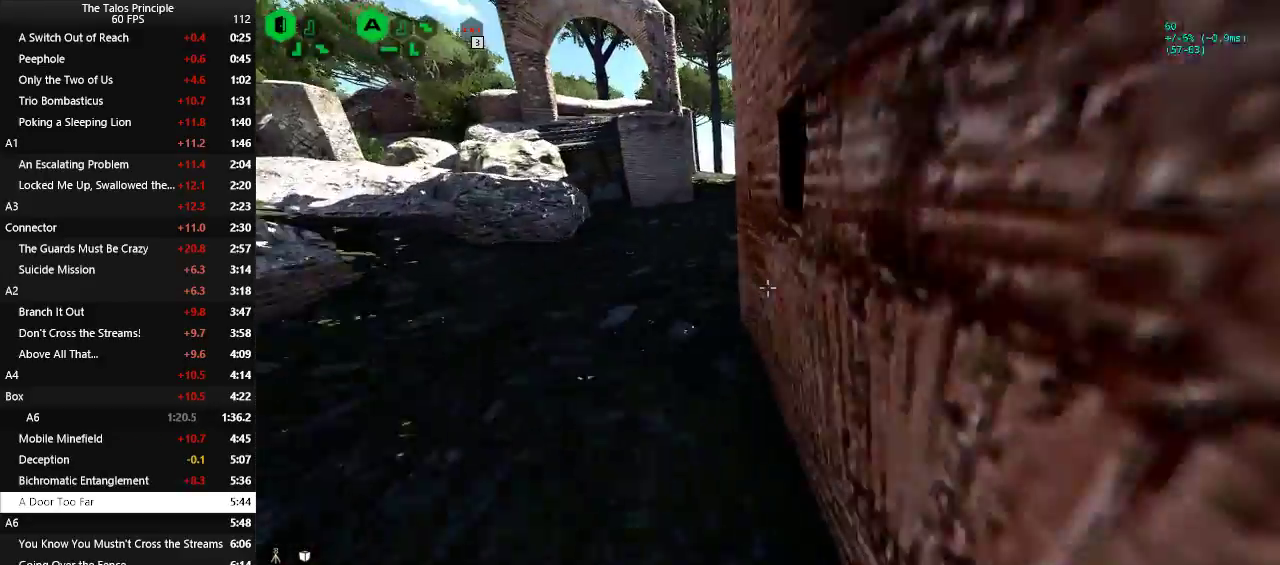
{"keys": ["w"], "mouse": [], "events": []}
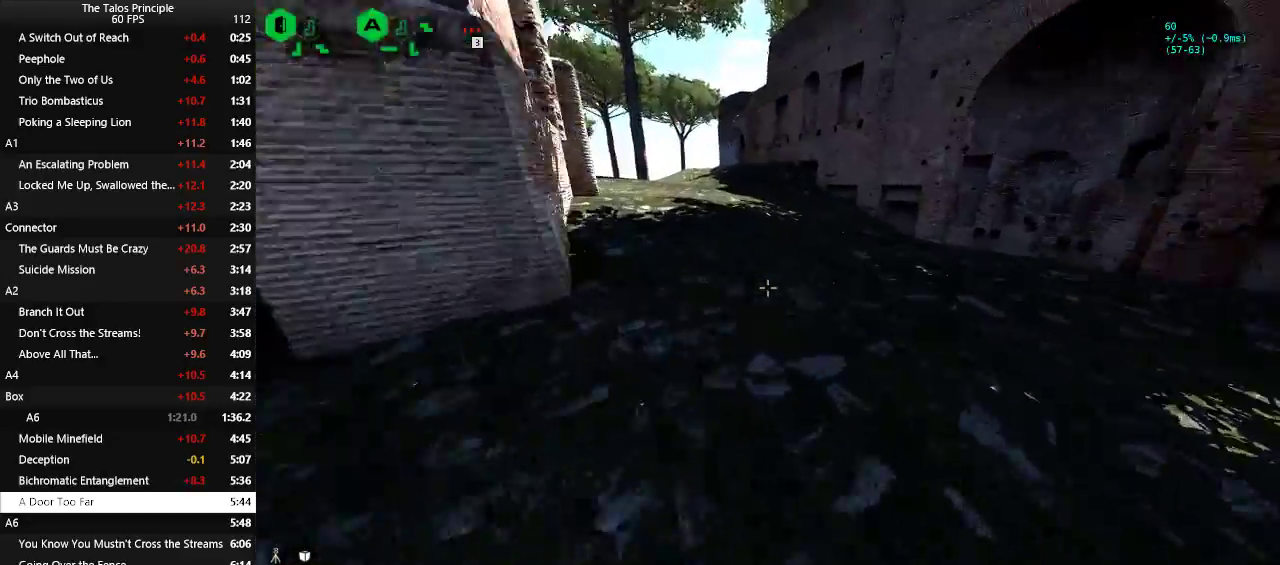
{"keys": ["w"], "mouse": [], "events": []}
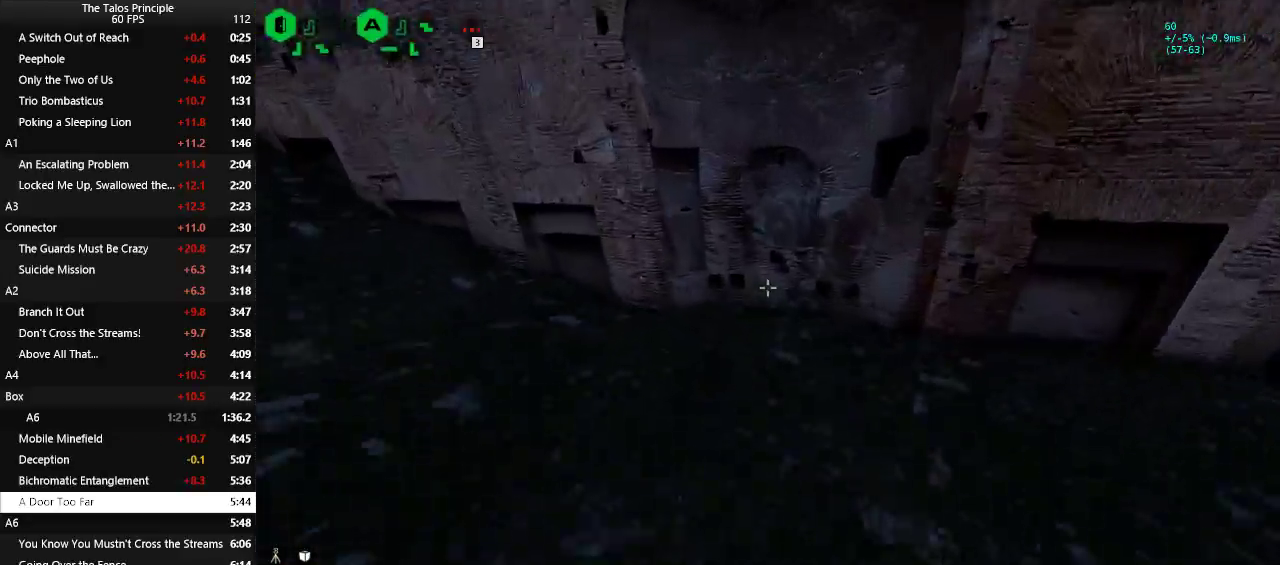
{"keys": ["w"], "mouse": [], "events": []}
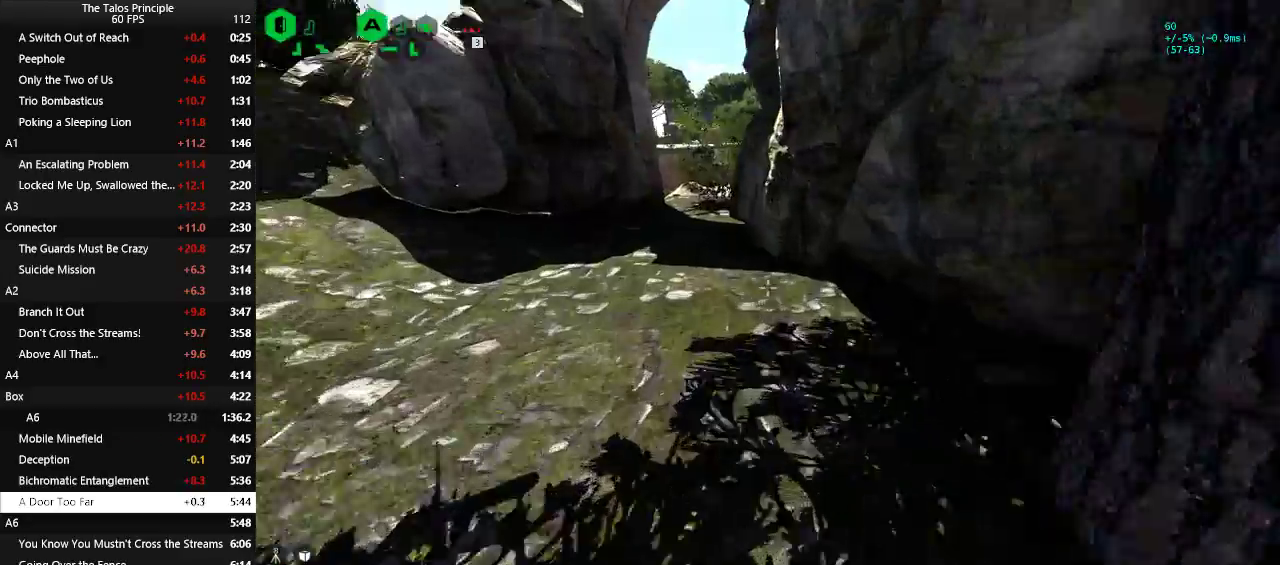
{"keys": ["a", "w"], "mouse": [], "events": [[400, "a", "down"]]}
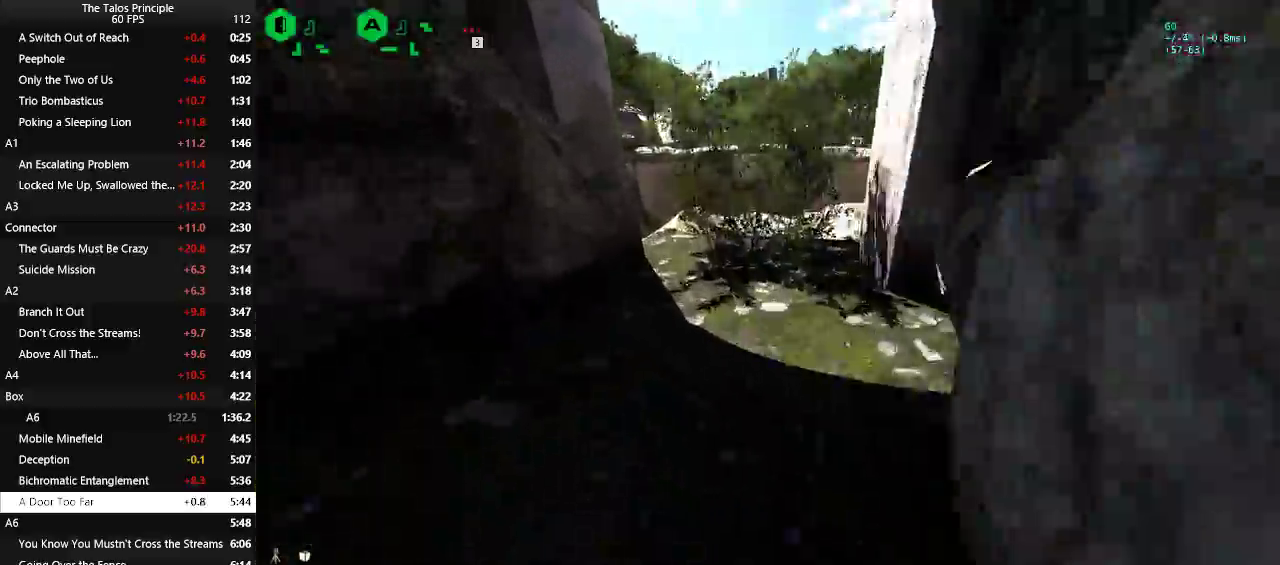
{"keys": ["w"], "mouse": [], "events": [[33, "a", "up"]]}
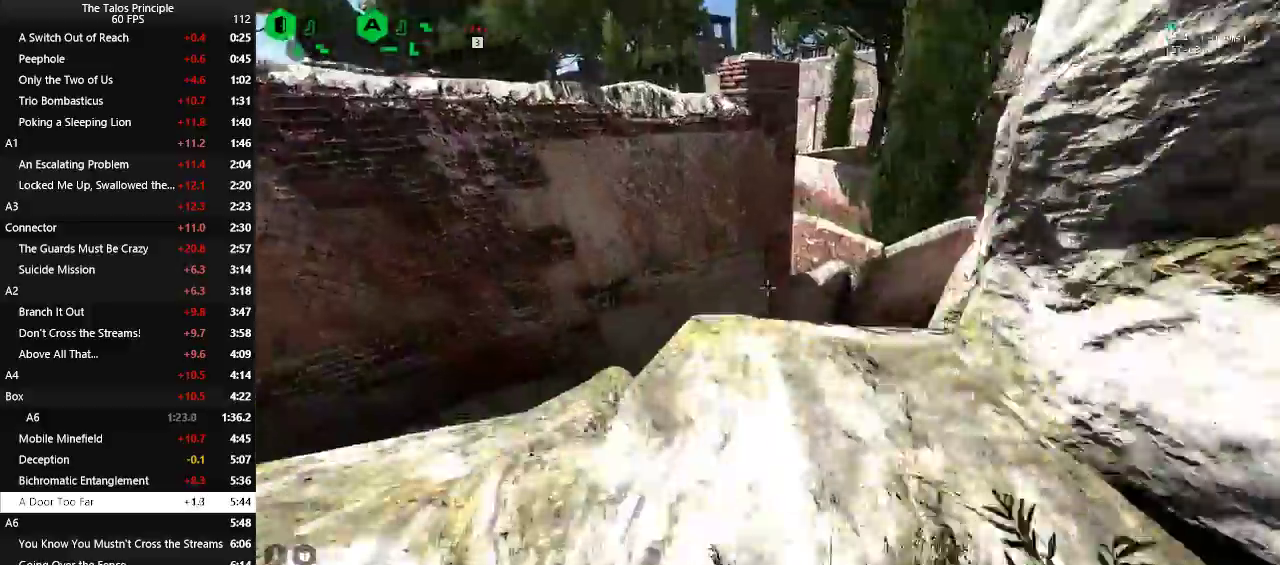
{"keys": [], "mouse": [], "events": [[100, "space", "down"], [200, "space", "up"], [383, "w", "up"]]}
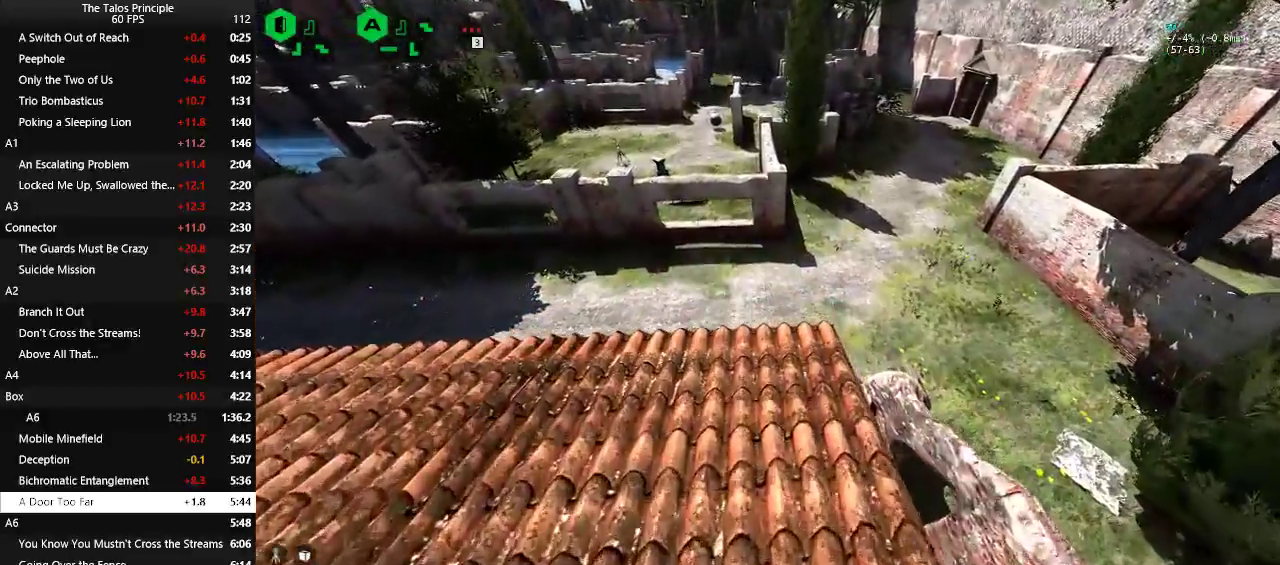
{"keys": [], "mouse": [], "events": [[67, "s", "down"], [483, "s", "up"]]}
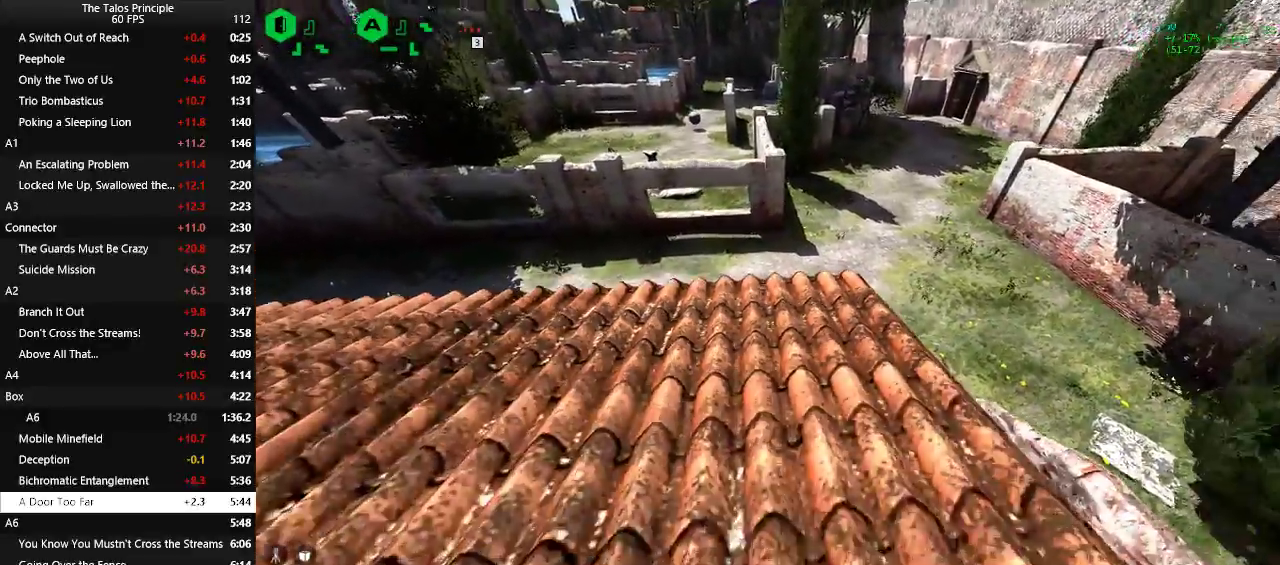
{"keys": ["space", "w"], "mouse": [], "events": [[83, "w", "down"], [417, "space", "down"]]}
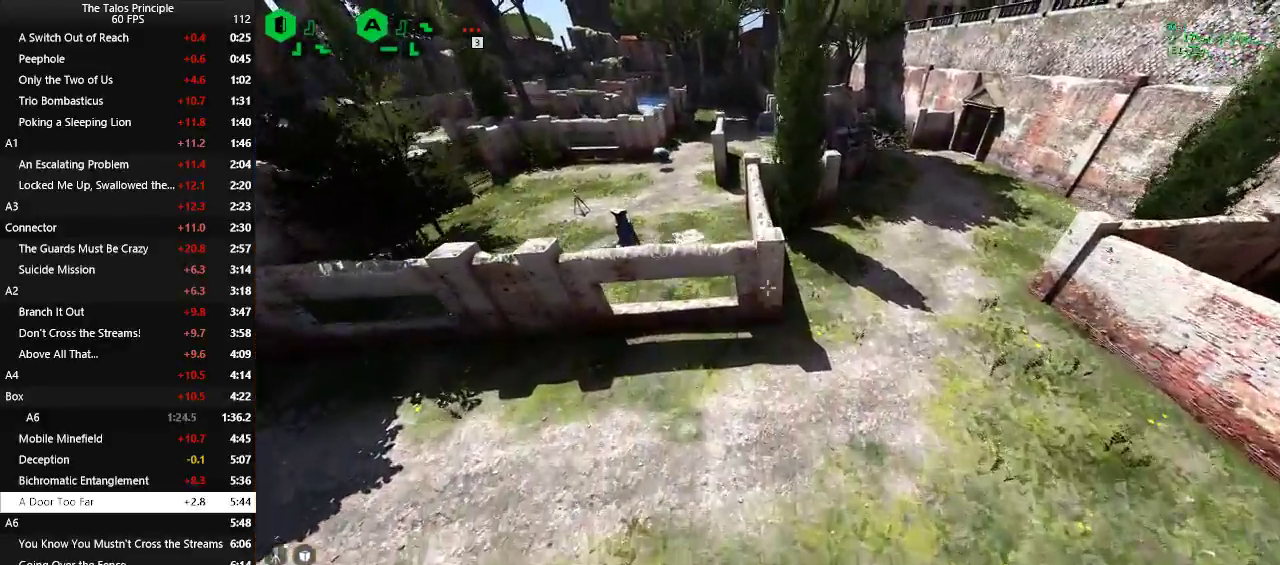
{"keys": ["w"], "mouse": [], "events": [[50, "space", "up"]]}
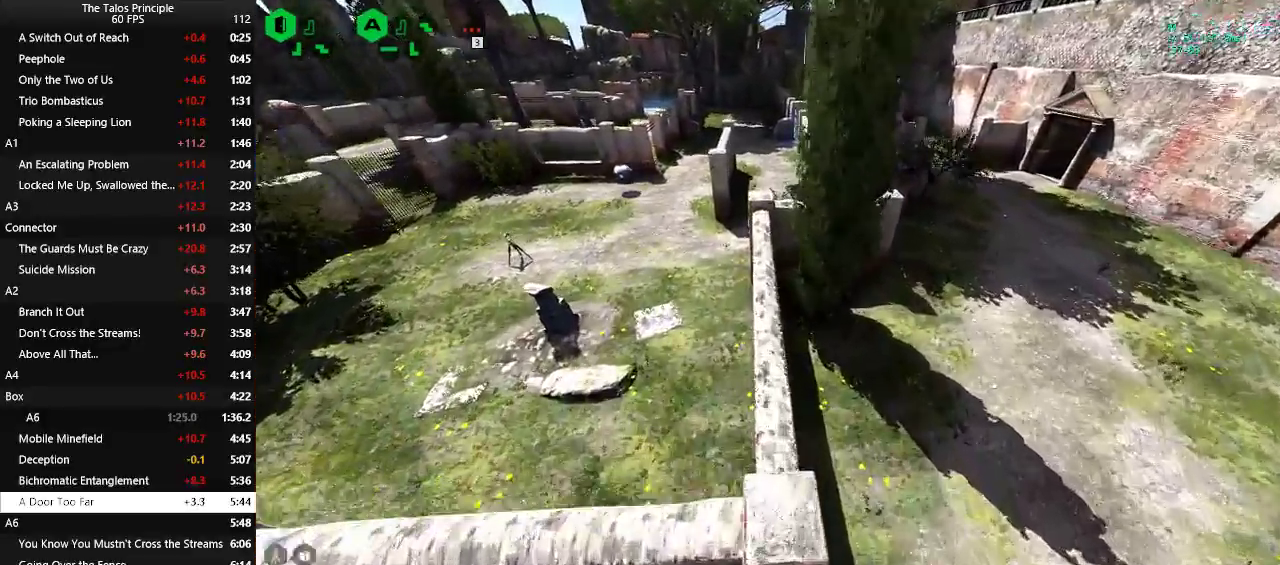
{"keys": ["w"], "mouse": [], "events": []}